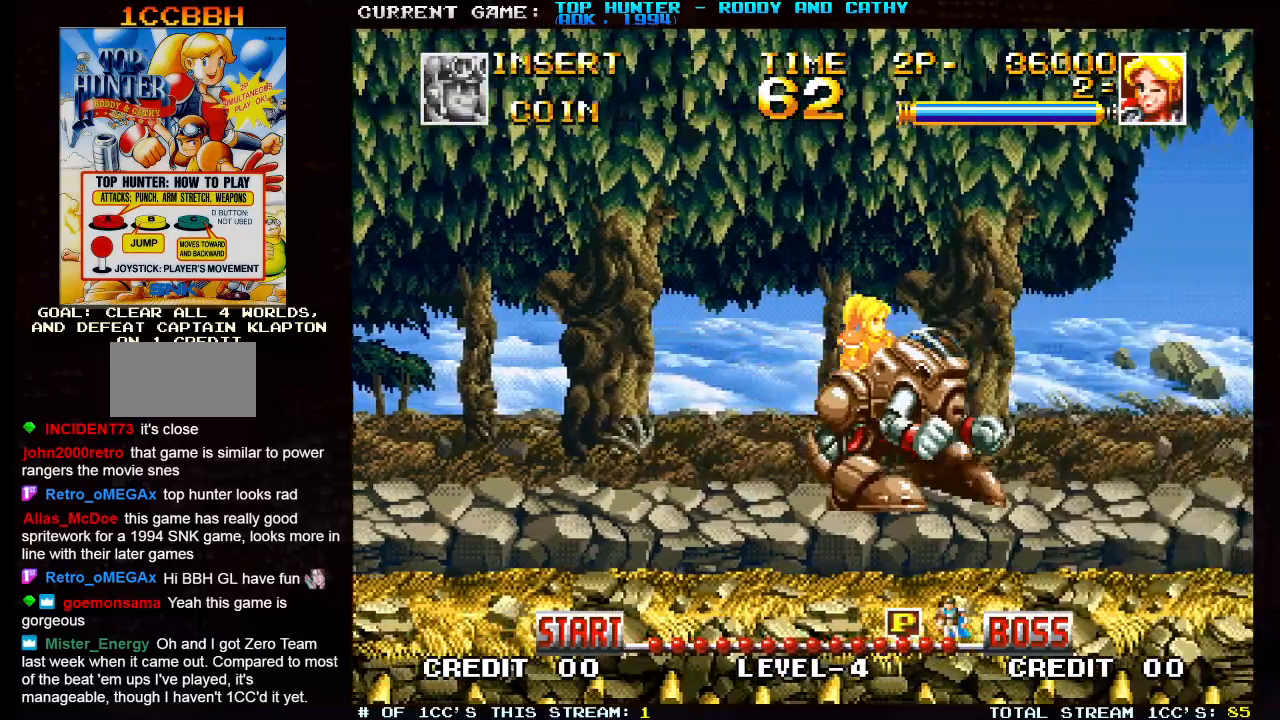
Gameplay with a controller (arcade stick); each line is a JSON object with the inputs held at the frame after it (dt_ms = milliseconds from this image to that frame). "events" lists button and stick changes between this image and that frame as [ms after this image, input, new state], when the widget could be followed in between. Not read: L3 R3.
{"dt_ms": 500, "buttons": [], "left_stick": "right", "events": []}
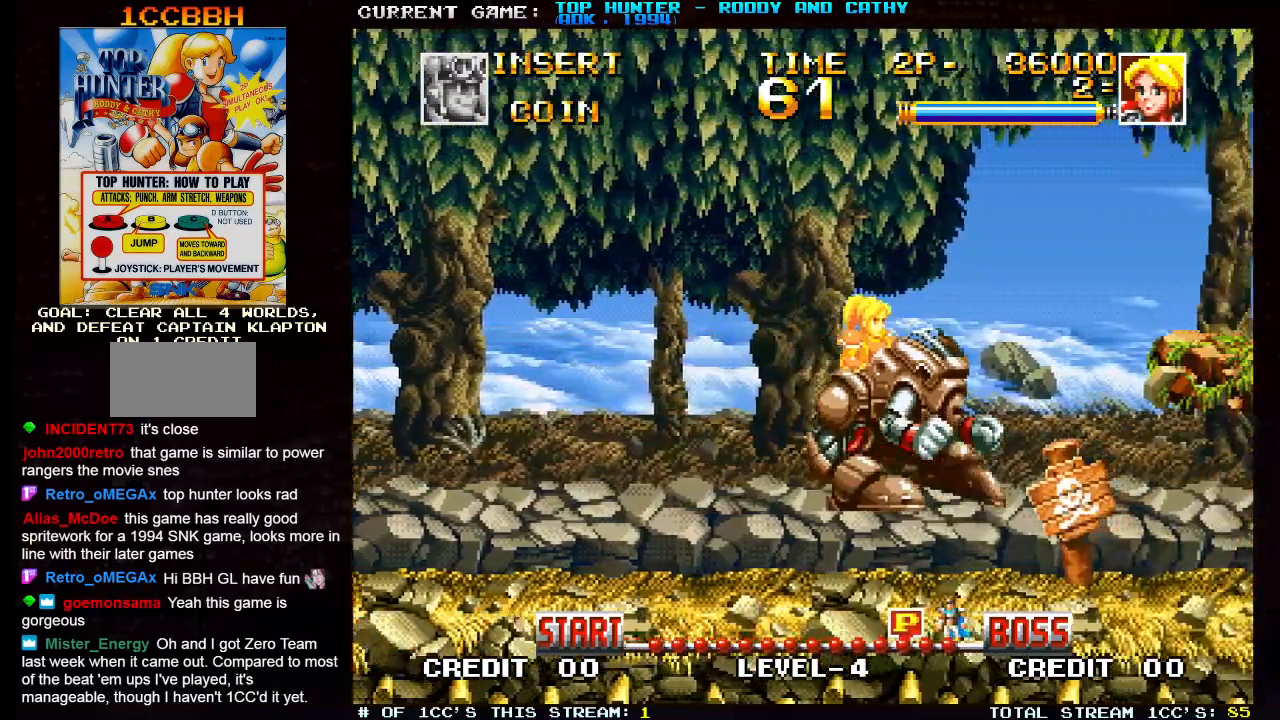
{"dt_ms": 500, "buttons": [], "left_stick": "left", "events": [[83, "left_stick", "center"], [150, "left_stick", "left"]]}
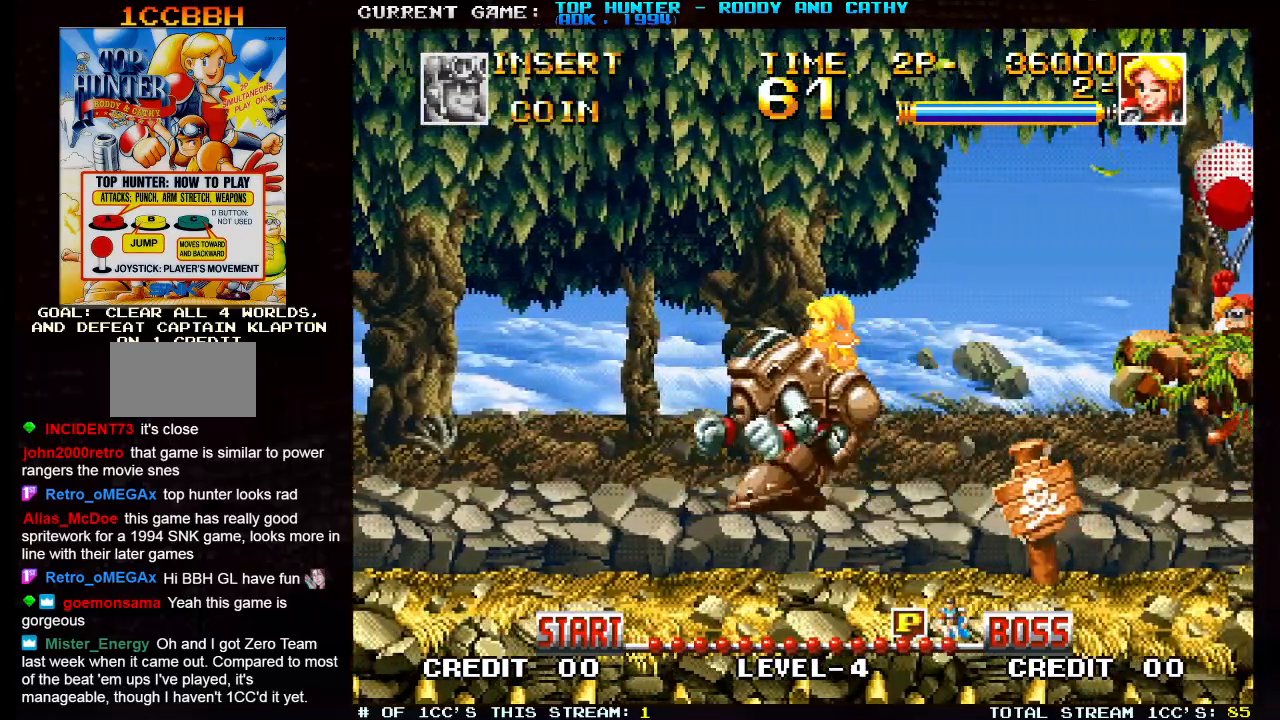
{"dt_ms": 1000, "buttons": [], "left_stick": "right"}
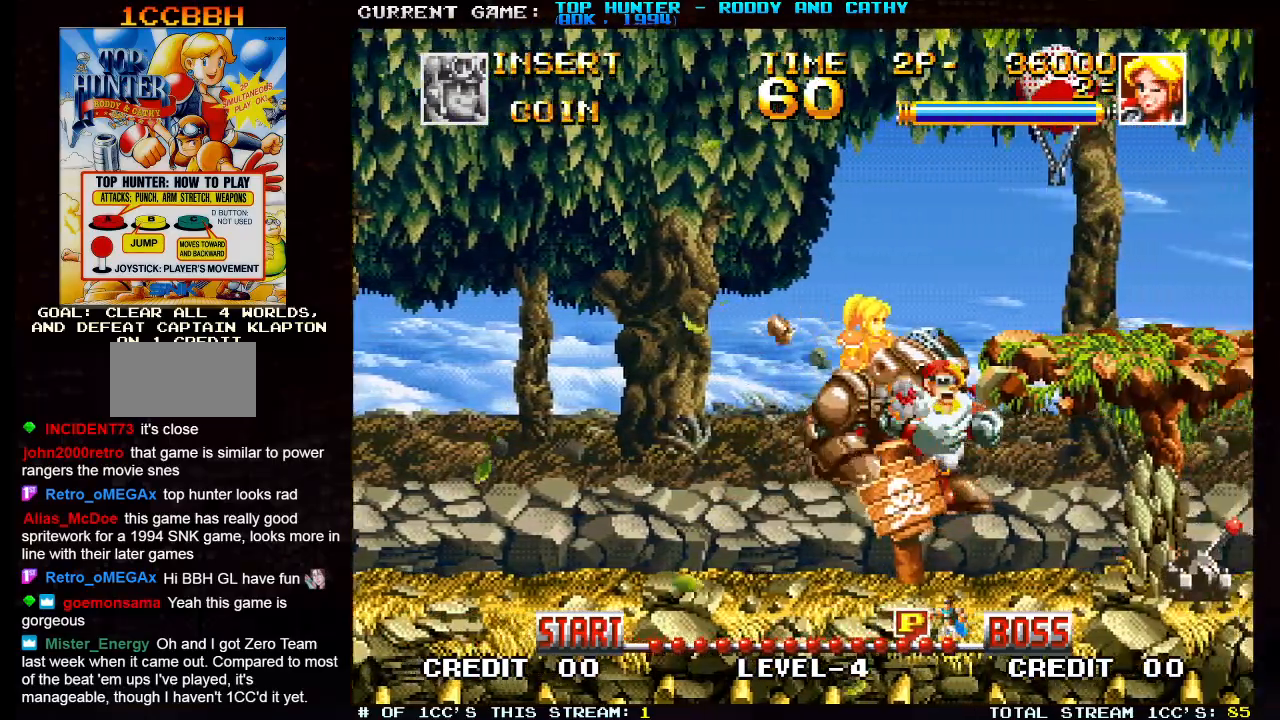
{"dt_ms": 500, "buttons": [], "left_stick": "right", "events": [[133, "SQUARE", "down"], [217, "SQUARE", "up"]]}
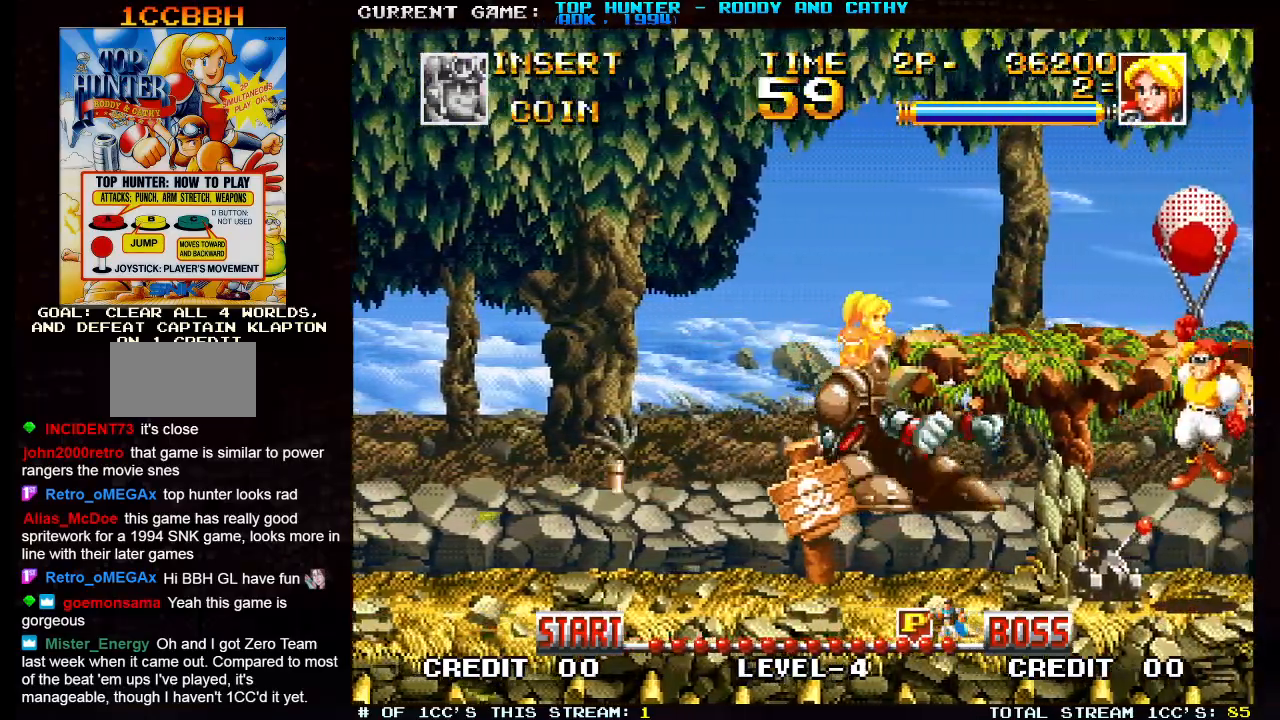
{"dt_ms": 500, "buttons": [], "left_stick": "right", "events": []}
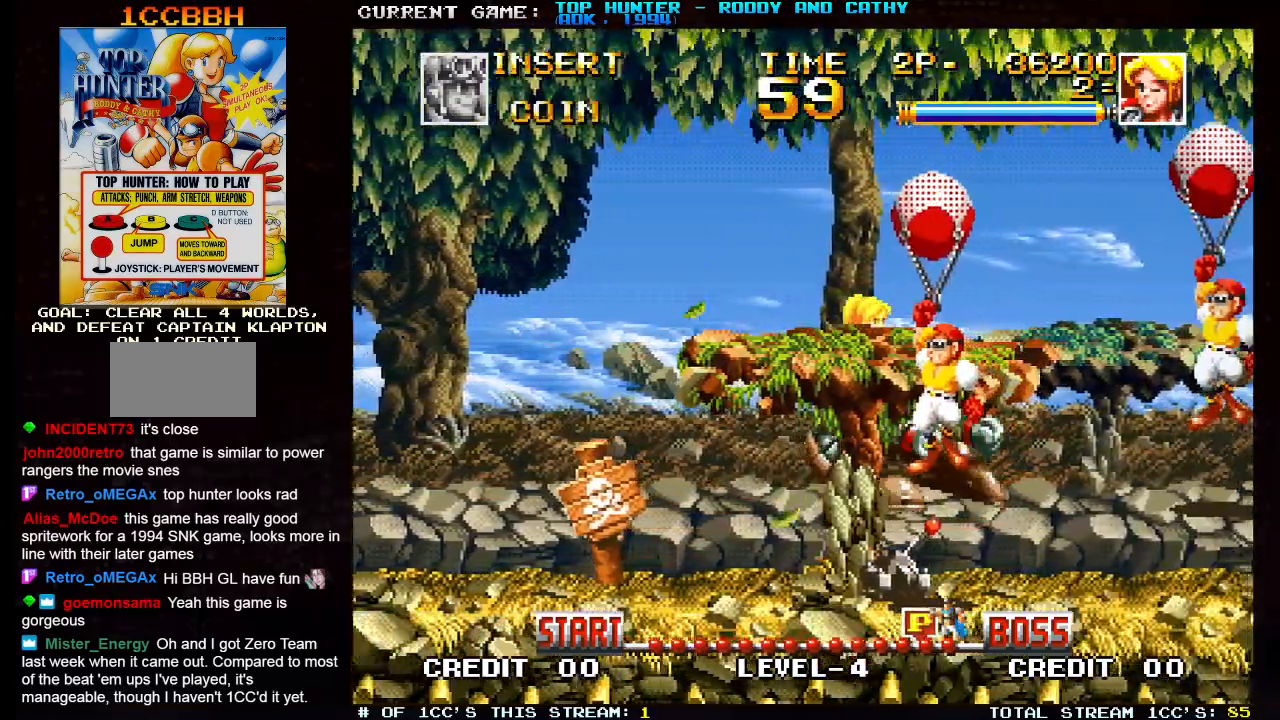
{"dt_ms": 1000, "buttons": [], "left_stick": "center"}
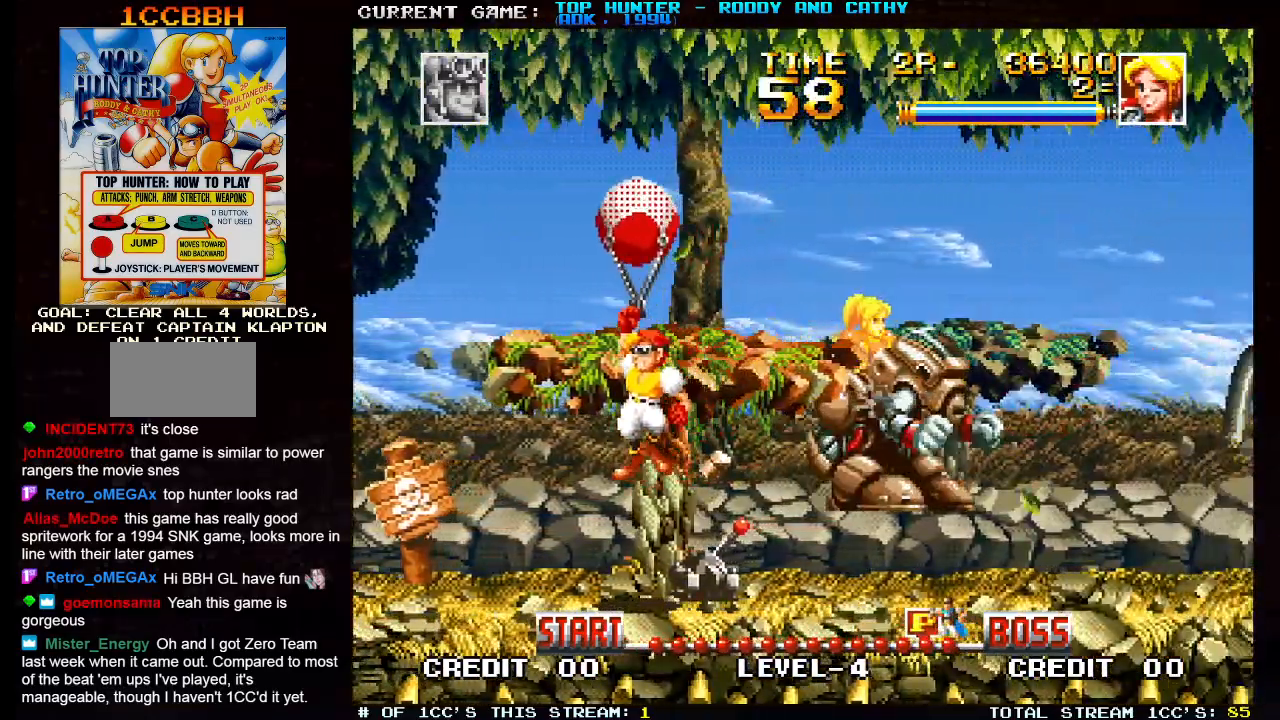
{"dt_ms": 500, "buttons": [], "left_stick": "center"}